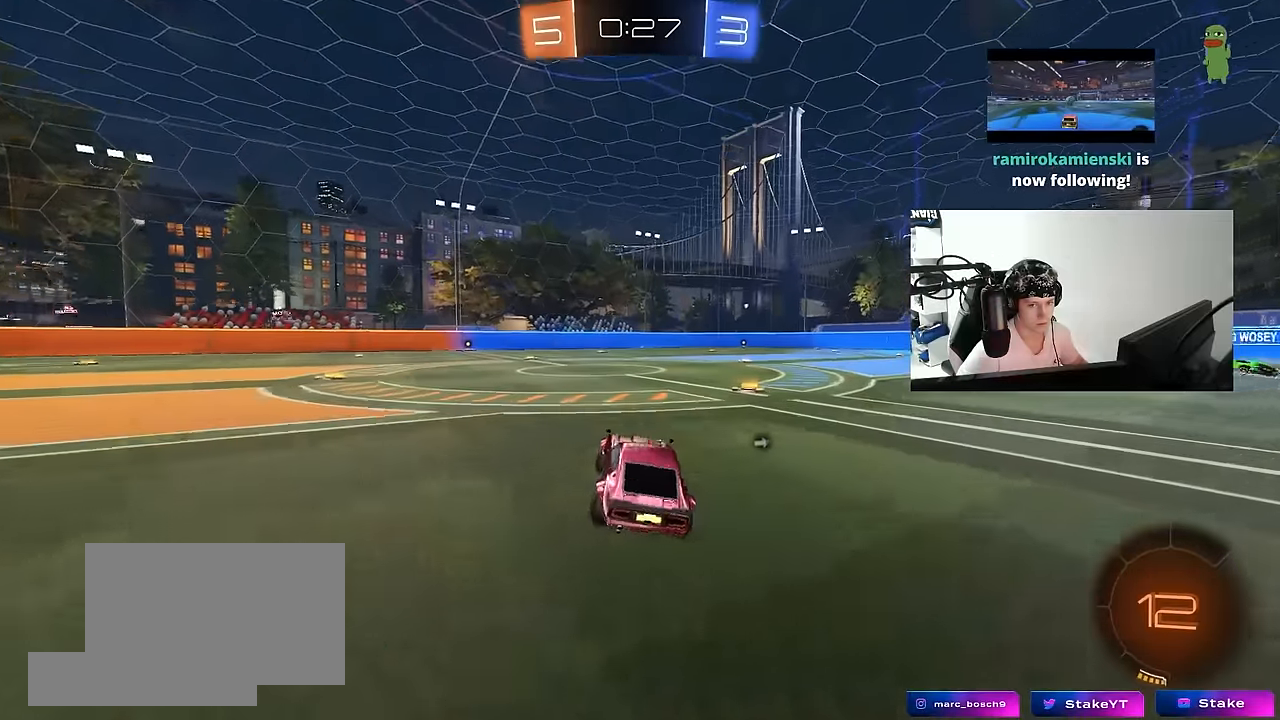
Gameplay with keyboard and mouse; each line is a JSON object with the keys and mouse buttons held at the frame after it. "events" lists presses ("down") and releases ("up") of "1", "2", "3", "4", "5", "a", "alt", "c", "caps_lock", "ctrl", "d", "e", "f", "g", "q", "r", "s", "shift", "space", "t", "tab", "v", "w", "x", "z", "mouse_left", "mouse_wheel" and "mouse_right" between this image and that frame as [ms after this image, input, new state], when the widget could be followed in between. "mouse_left", "mouse_wheel", "mouse_right" = the "left", "wheel", "right" buttons of the "mouse" list. No other keys are recorded. "wheel" means that the mouse wheel is clicked or scrolled. Mouse movement is not recorded.
{"keys": ["a", "s", "shift"], "mouse": ["left", "right"], "events": [[16, "w", "down"], [66, "a", "down"], [200, "a", "up"], [300, "mouse_left", "down"], [300, "mouse_right", "down"], [333, "mouse_right", "up"], [350, "a", "down"], [350, "shift", "down"], [366, "mouse_right", "down"], [483, "s", "down"], [483, "w", "up"]]}
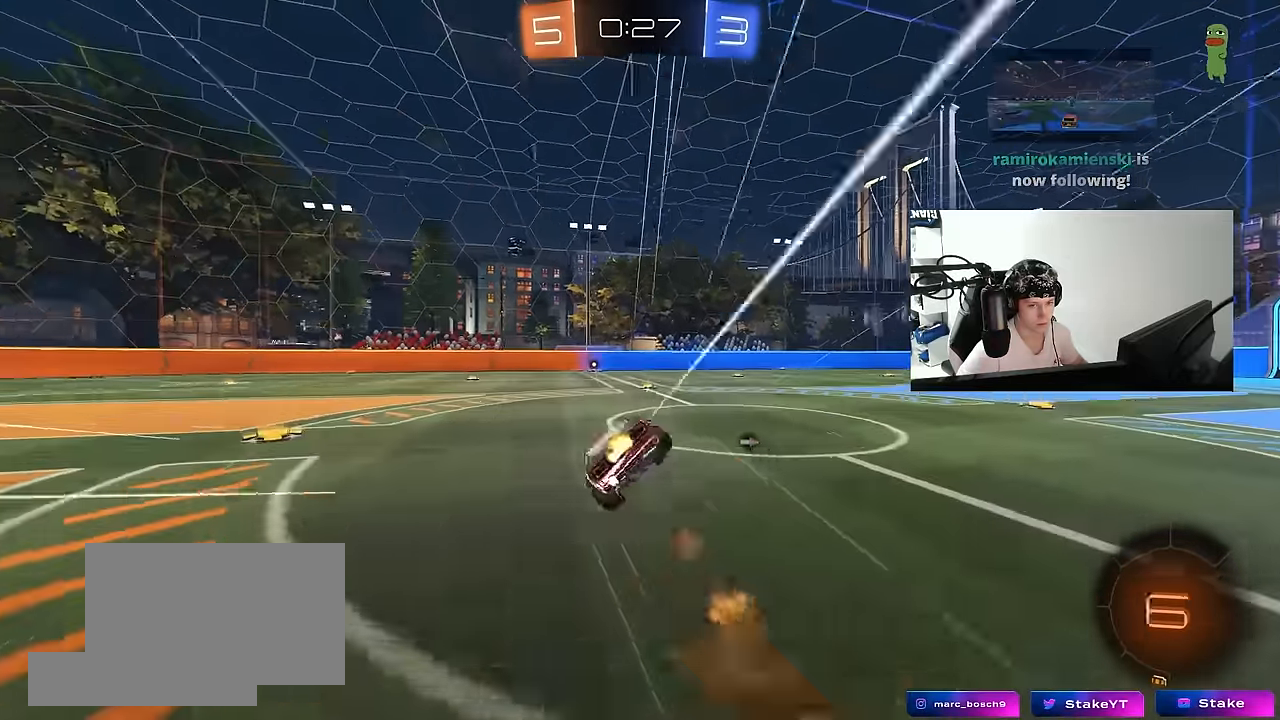
{"keys": ["a", "s", "shift"], "mouse": ["left"], "events": [[83, "mouse_left", "up"], [116, "mouse_right", "up"], [266, "s", "up"], [366, "mouse_left", "down"], [366, "s", "down"]]}
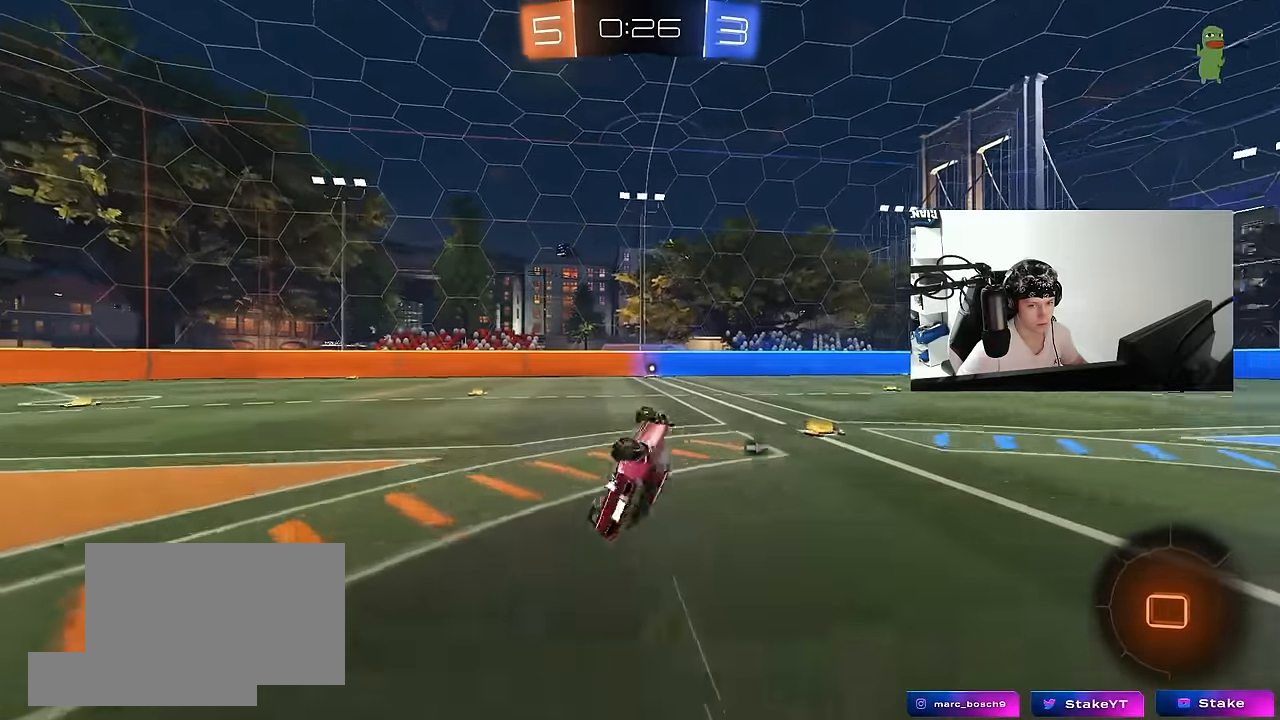
{"keys": ["w"], "mouse": [], "events": [[50, "mouse_left", "up"], [183, "a", "up"], [183, "s", "up"], [183, "shift", "up"], [366, "w", "down"]]}
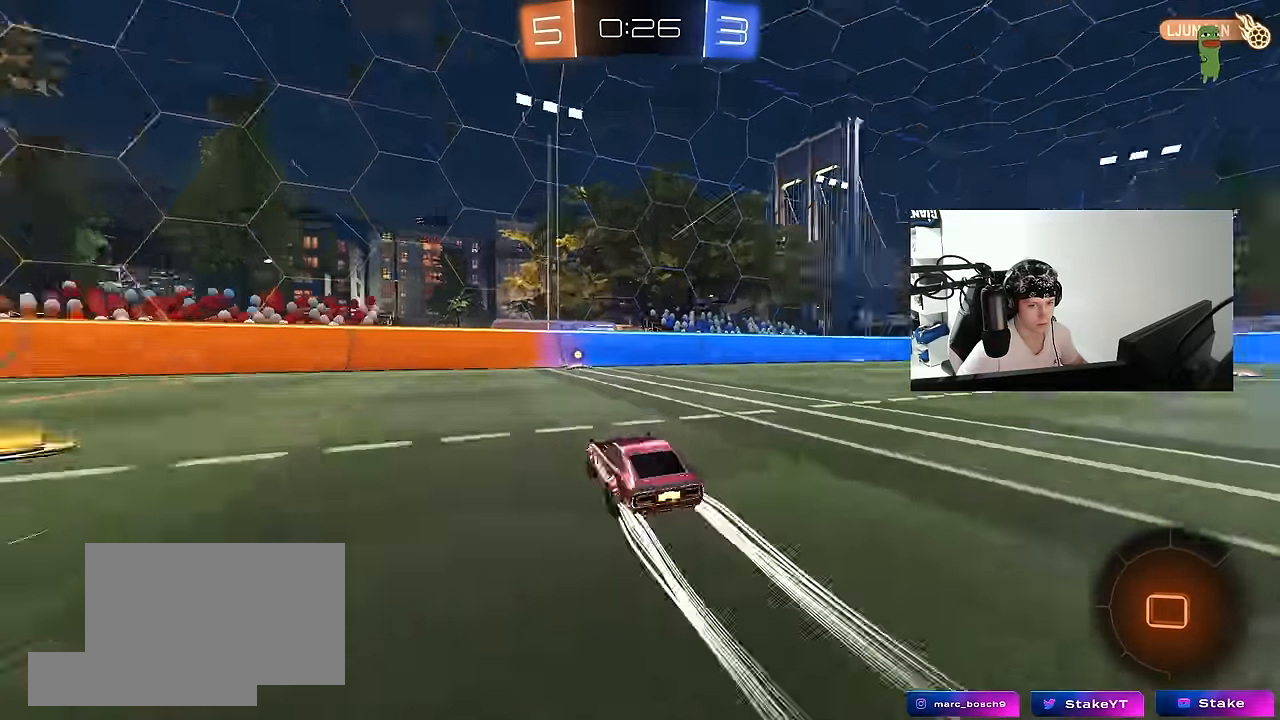
{"keys": ["d", "shift", "w"], "mouse": [], "events": [[16, "space", "down"], [150, "space", "up"], [350, "d", "down"], [350, "shift", "down"]]}
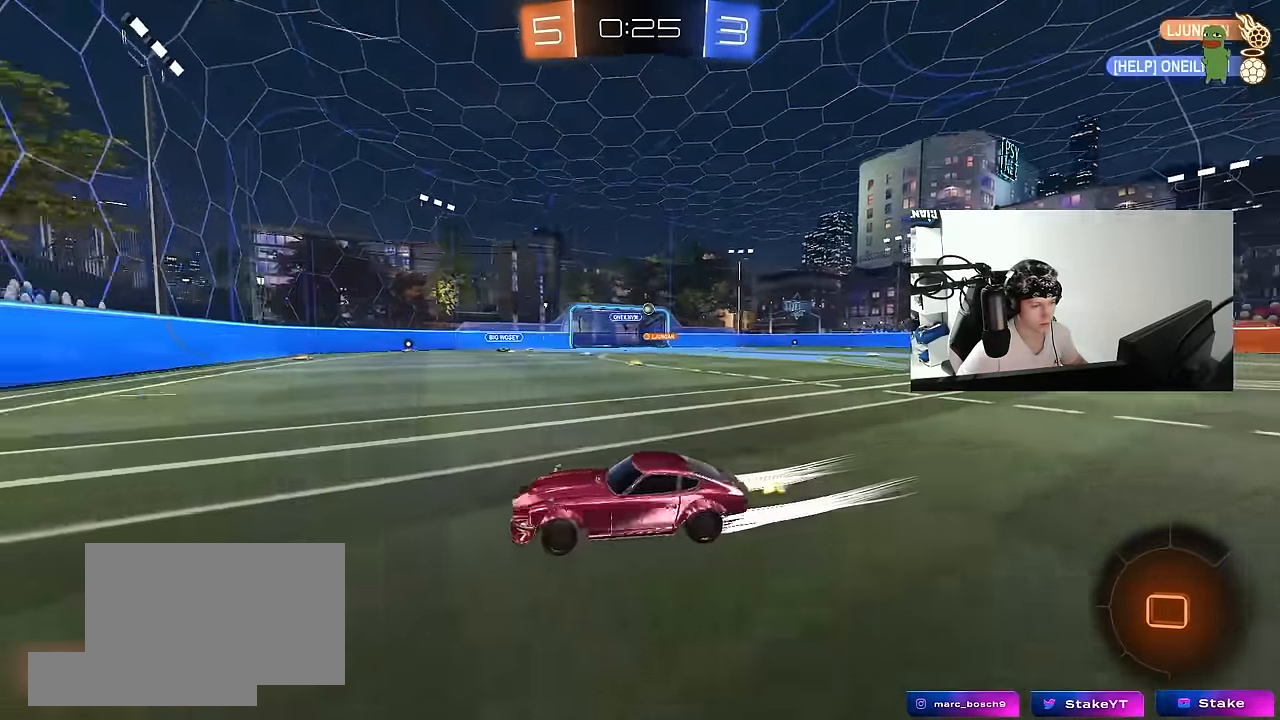
{"keys": ["d", "shift", "w"], "mouse": [], "events": [[83, "shift", "up"], [116, "d", "up"], [400, "d", "down"], [500, "shift", "down"]]}
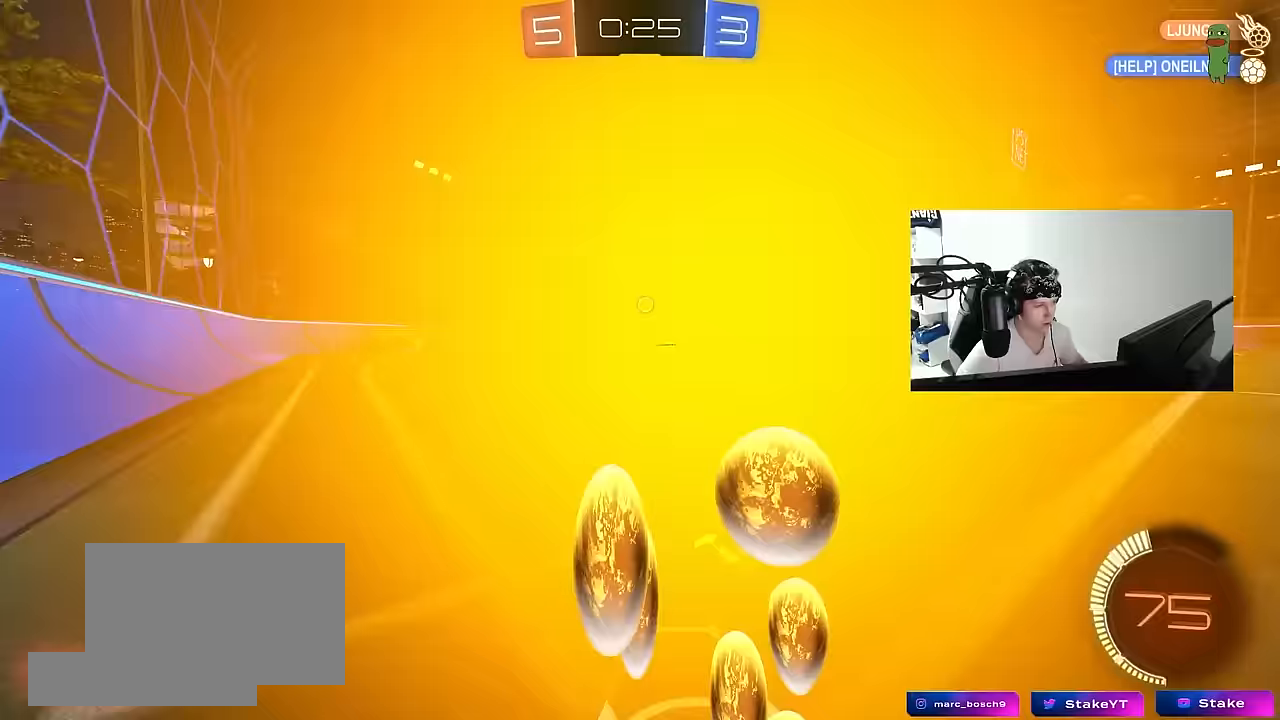
{"keys": ["w"], "mouse": [], "events": [[50, "shift", "up"], [100, "d", "up"], [183, "mouse_left", "down"], [383, "mouse_left", "up"]]}
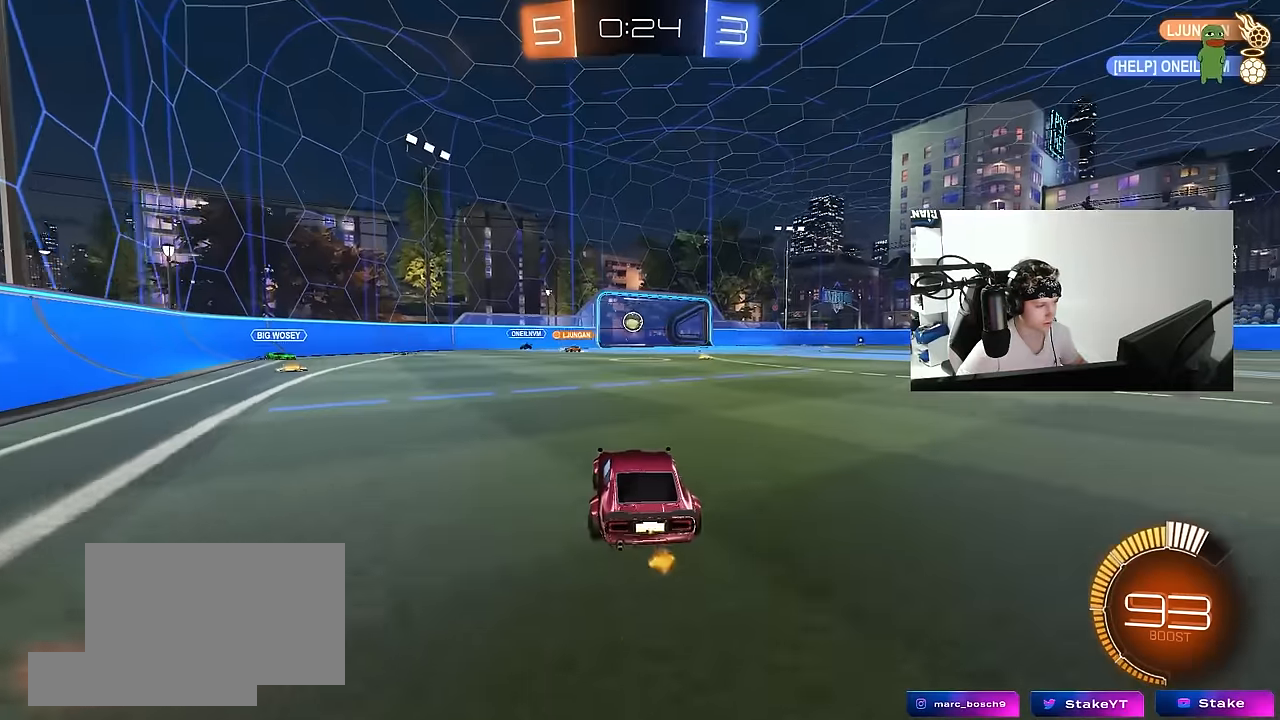
{"keys": ["d", "shift"], "mouse": [], "events": [[17, "d", "down"], [150, "d", "up"], [300, "d", "down"], [433, "shift", "down"], [433, "w", "up"]]}
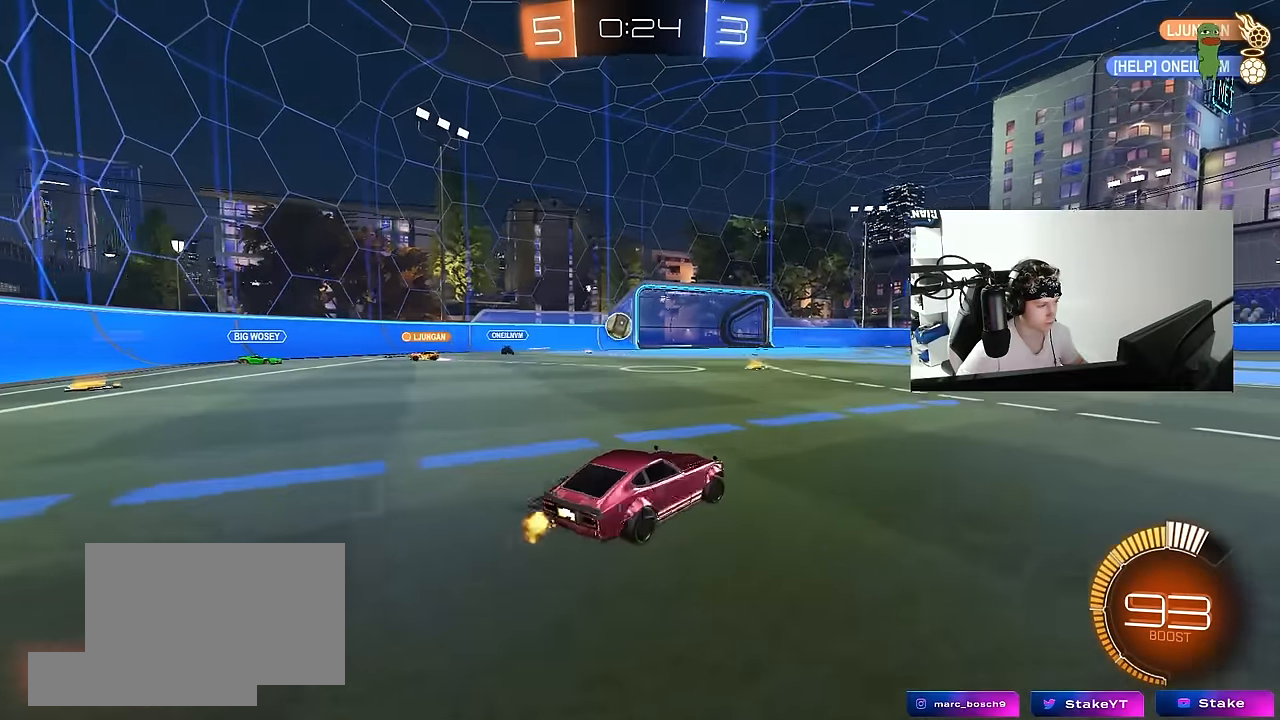
{"keys": ["d", "w"], "mouse": ["left"], "events": [[33, "shift", "up"], [167, "shift", "down"], [167, "w", "down"], [217, "shift", "up"], [350, "mouse_left", "down"]]}
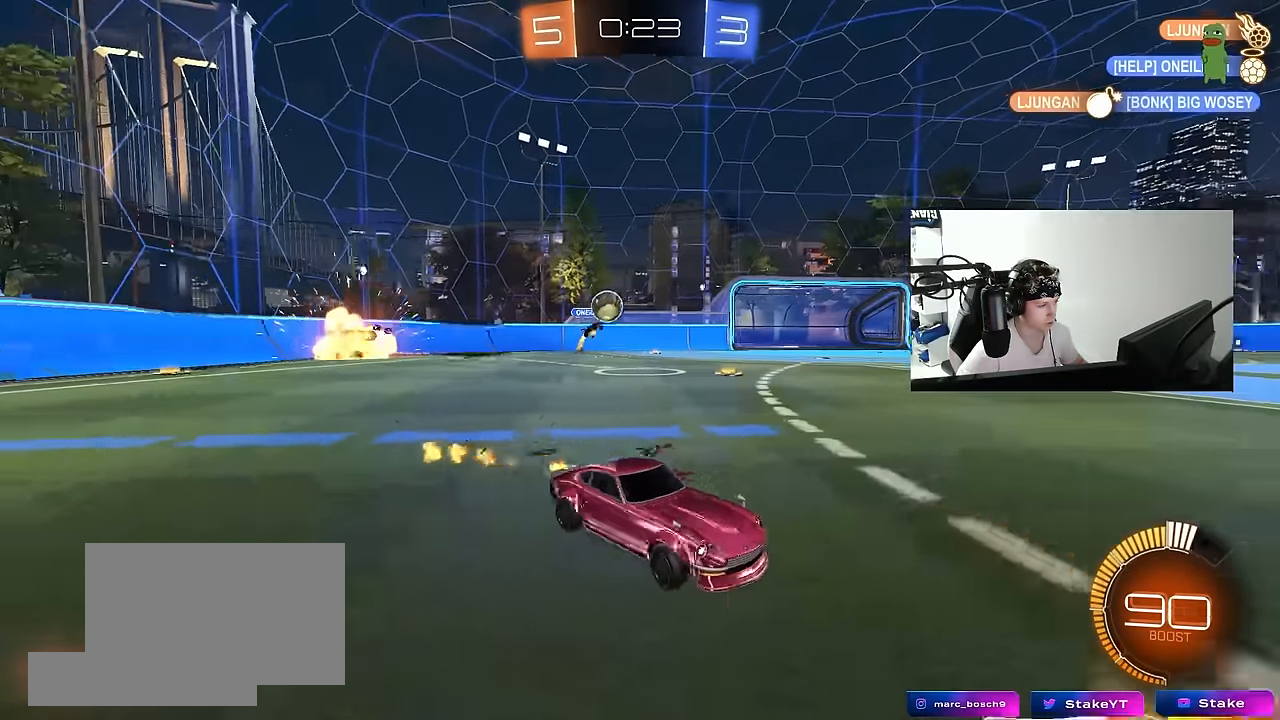
{"keys": ["d"], "mouse": [], "events": [[50, "d", "up"], [83, "mouse_left", "up"], [283, "d", "down"], [417, "w", "up"]]}
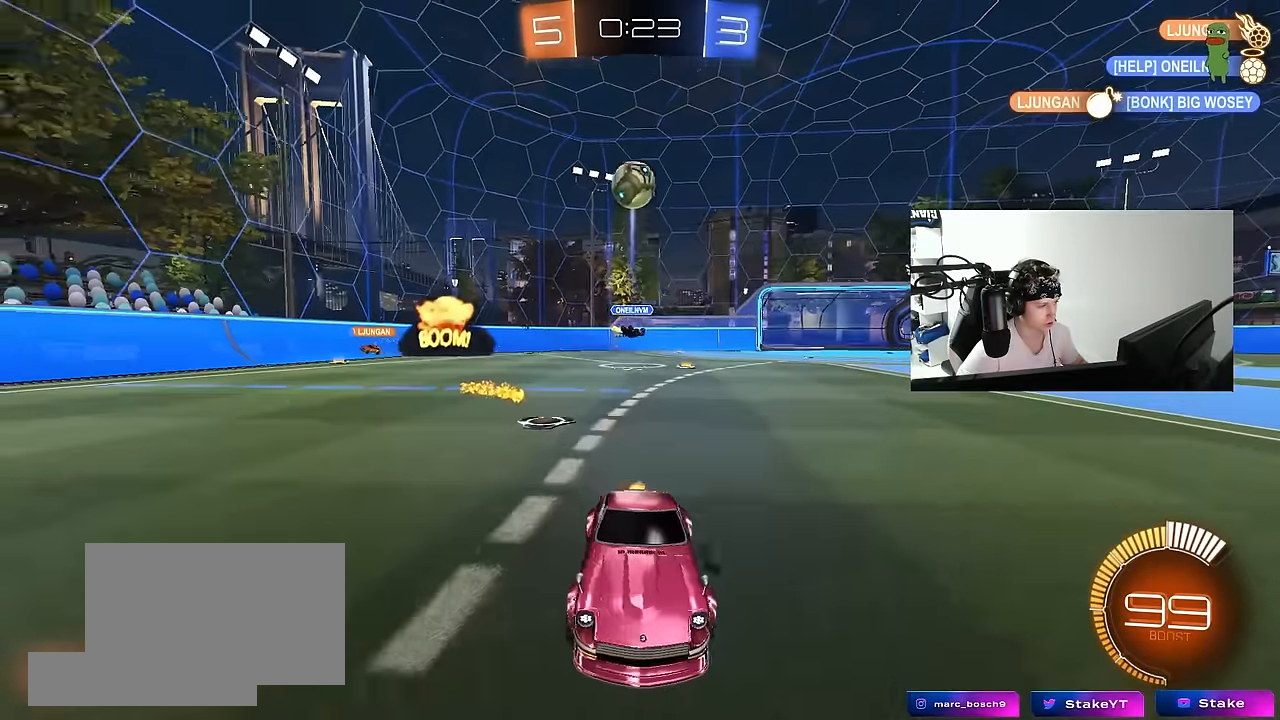
{"keys": ["a", "s", "shift"], "mouse": [], "events": [[17, "d", "up"], [17, "mouse_right", "down"], [67, "s", "down"], [150, "mouse_left", "down"], [200, "s", "up"], [250, "mouse_right", "up"], [300, "mouse_right", "down"], [300, "shift", "down"], [350, "a", "down"], [350, "s", "down"], [433, "mouse_left", "up"], [483, "mouse_right", "up"]]}
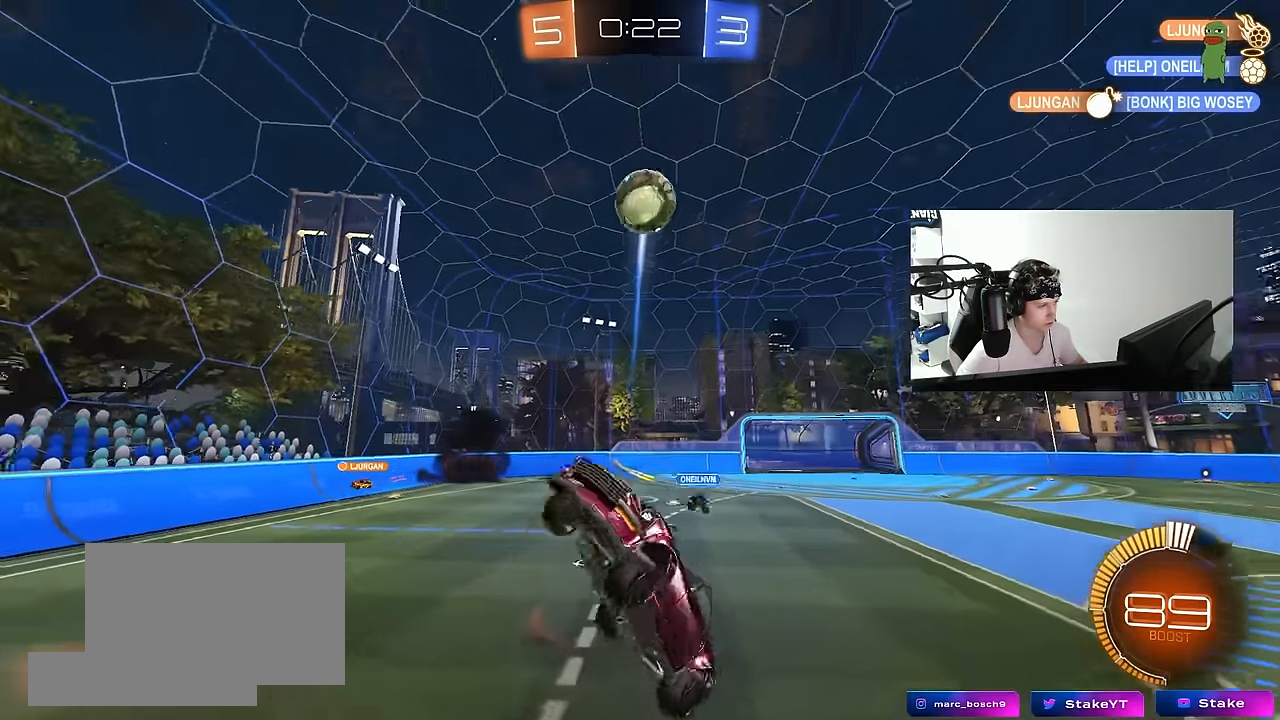
{"keys": [], "mouse": ["left"], "events": [[33, "mouse_left", "down"], [133, "s", "up"], [217, "shift", "up"], [267, "a", "up"], [267, "w", "down"], [317, "w", "up"]]}
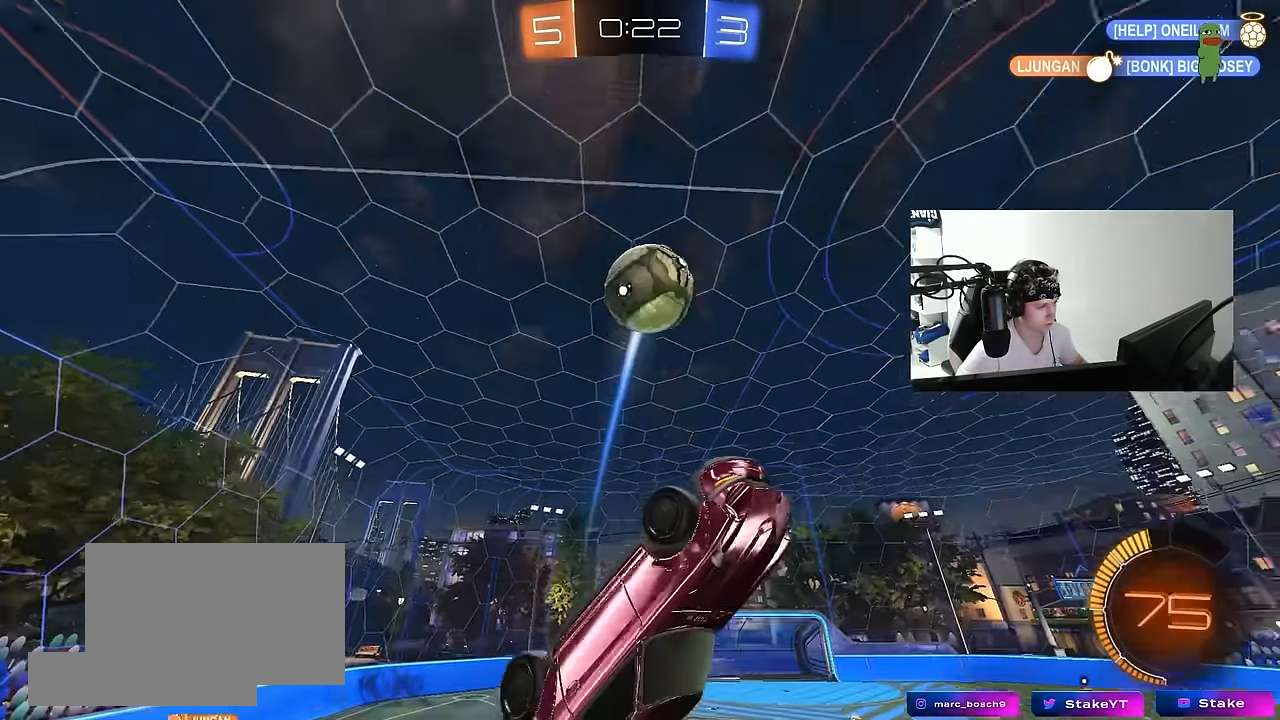
{"keys": ["d"], "mouse": [], "events": [[100, "a", "down"], [100, "mouse_left", "up"], [133, "w", "down"], [183, "mouse_left", "down"], [283, "a", "up"], [283, "d", "down"], [283, "mouse_left", "up"], [283, "w", "up"], [367, "s", "down"], [467, "s", "up"]]}
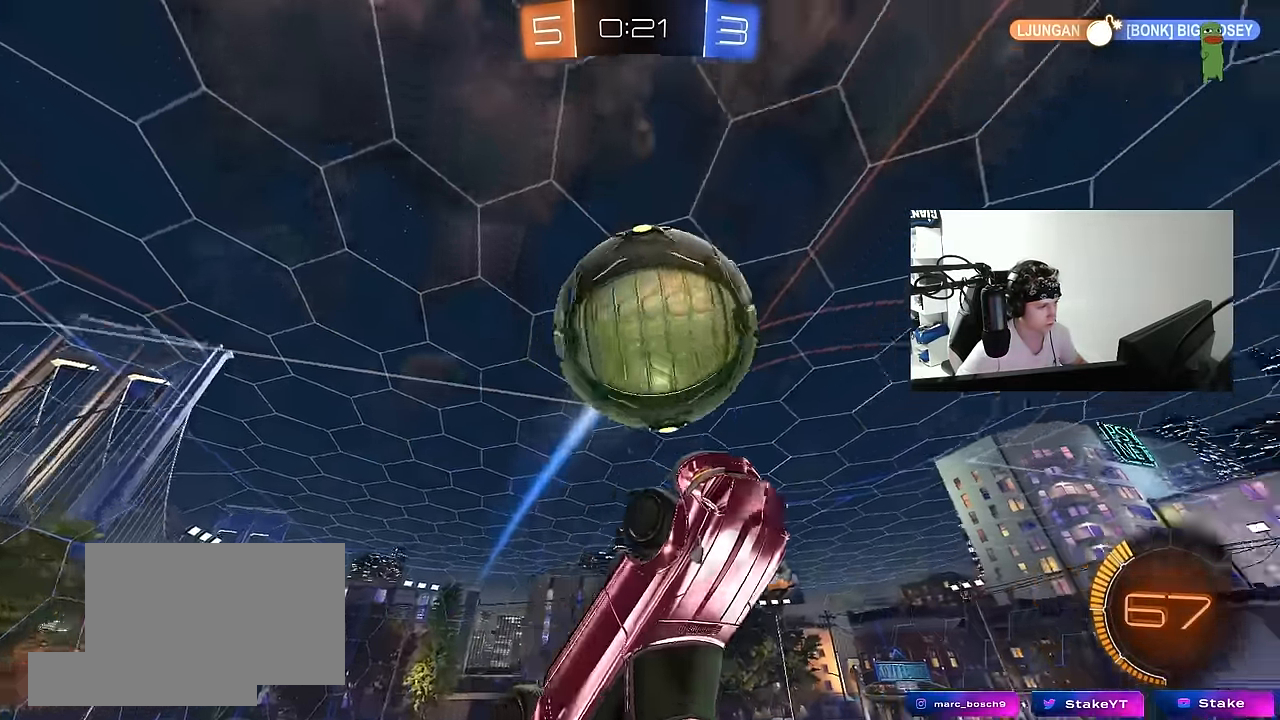
{"keys": ["d", "w"], "mouse": [], "events": [[117, "w", "down"], [150, "shift", "down"], [200, "mouse_left", "down"], [383, "mouse_left", "up"], [433, "shift", "up"]]}
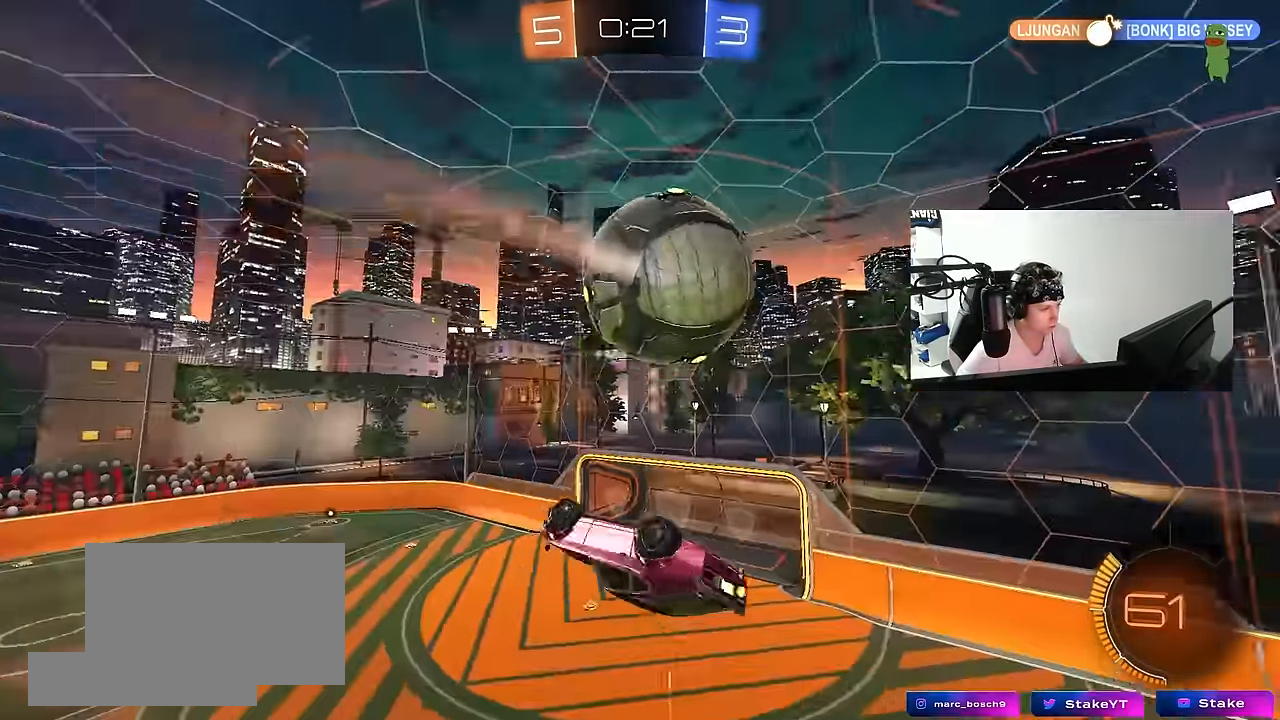
{"keys": ["s"], "mouse": ["left"], "events": [[33, "shift", "down"], [167, "mouse_left", "down"], [167, "shift", "up"], [217, "w", "up"], [317, "d", "up"], [317, "s", "down"], [450, "a", "down"], [500, "a", "up"]]}
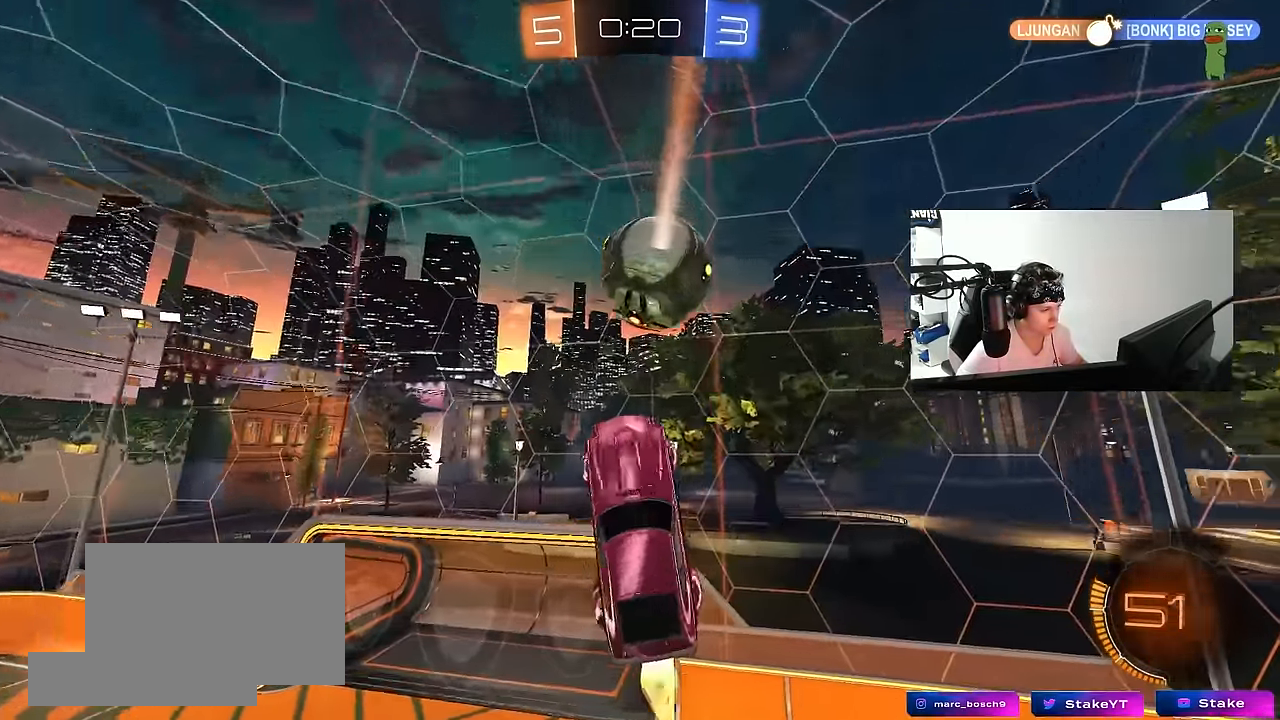
{"keys": ["a"], "mouse": ["left"], "events": [[50, "s", "up"], [183, "a", "down"], [183, "s", "down"], [233, "a", "up"], [233, "d", "down"], [233, "s", "up"], [283, "shift", "down"], [333, "s", "down"], [367, "d", "up"], [367, "s", "up"], [367, "shift", "up"], [467, "a", "down"]]}
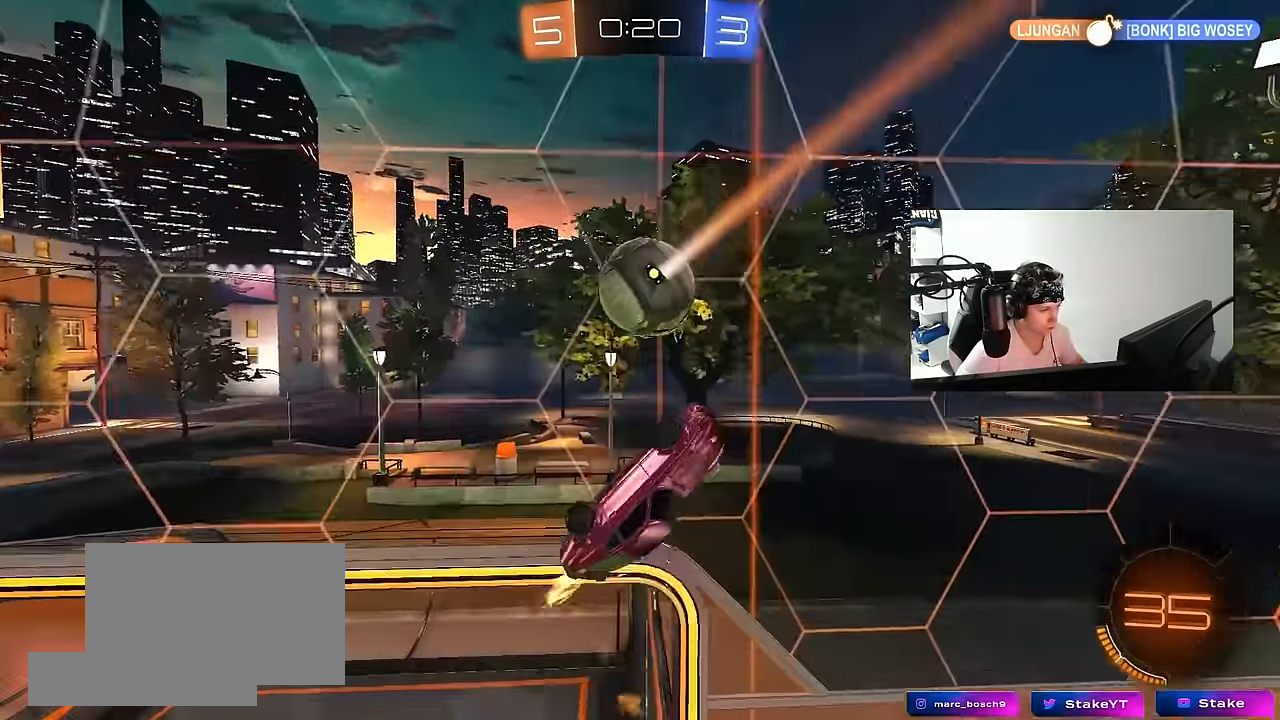
{"keys": ["s"], "mouse": [], "events": [[67, "w", "down"], [150, "shift", "down"], [334, "mouse_left", "up"], [350, "w", "up"], [384, "a", "up"], [384, "s", "down"], [384, "shift", "up"], [434, "d", "down"], [484, "d", "up"]]}
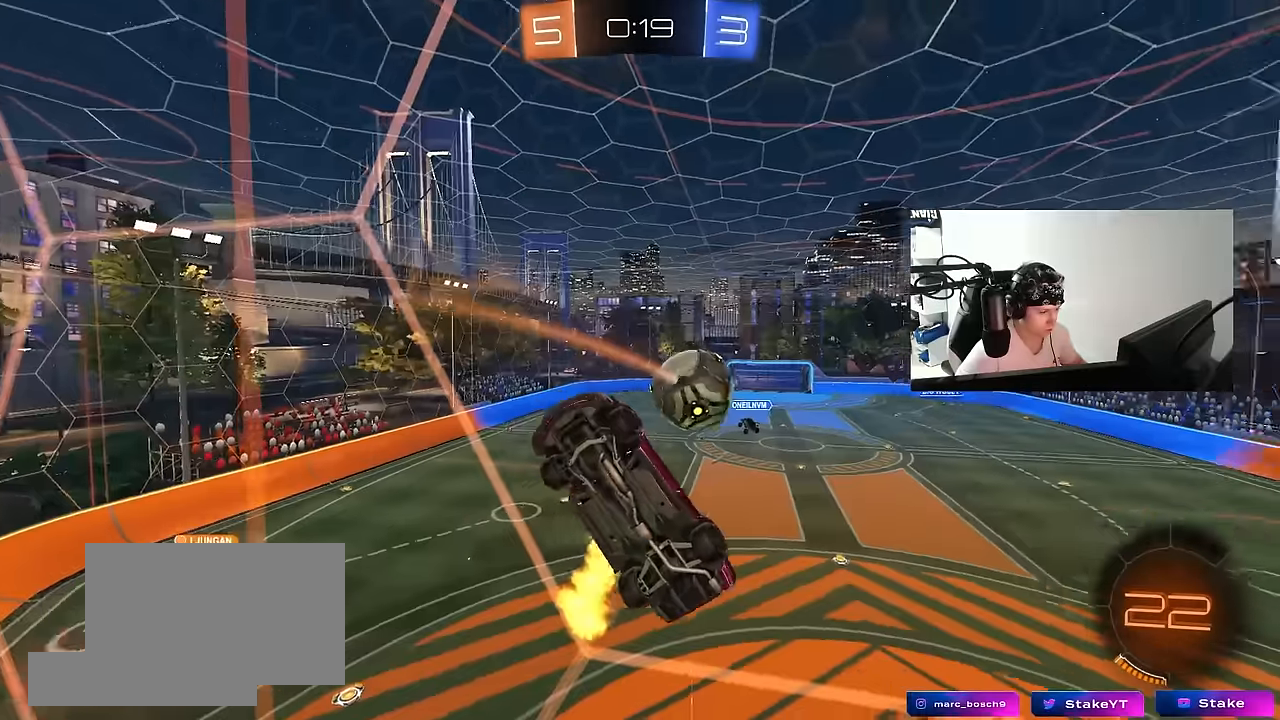
{"keys": ["d", "s", "shift"], "mouse": [], "events": [[84, "a", "down"], [267, "a", "up"], [317, "d", "down"], [317, "mouse_right", "down"], [400, "shift", "down"], [500, "mouse_right", "up"]]}
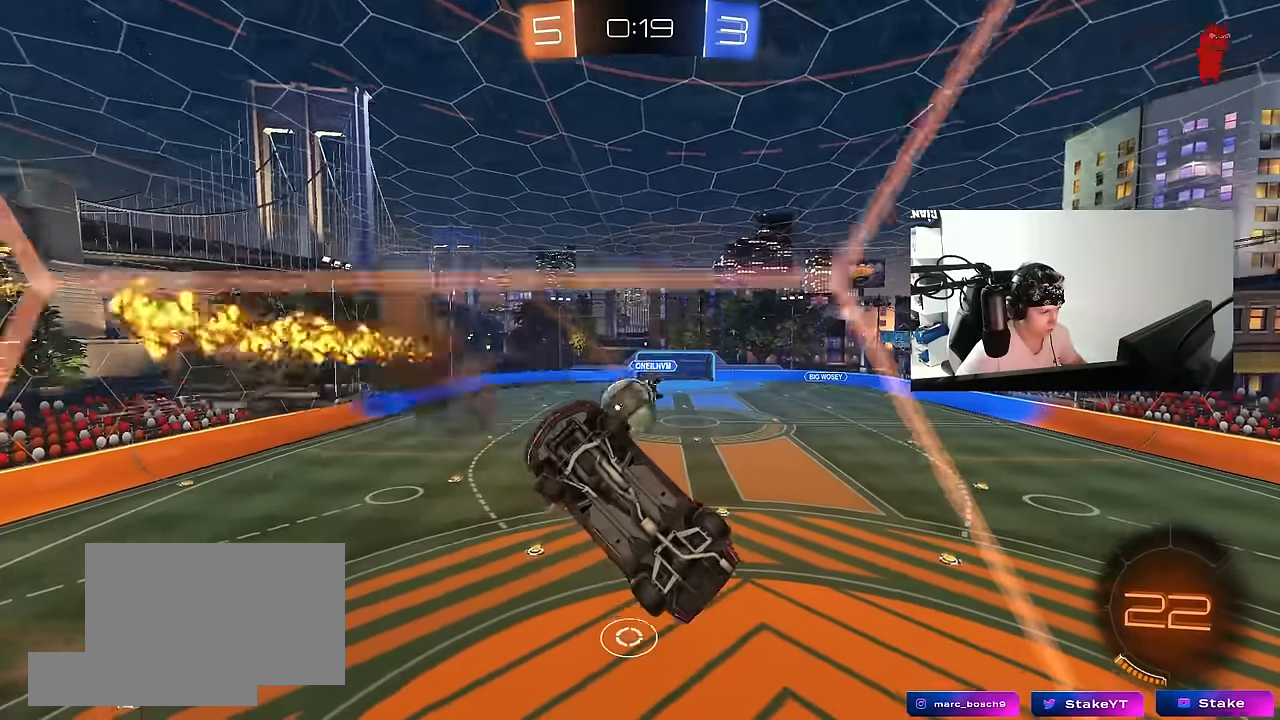
{"keys": ["d", "shift"], "mouse": [], "events": [[50, "shift", "up"], [184, "d", "up"], [184, "s", "up"], [384, "d", "down"], [384, "s", "down"], [384, "shift", "down"], [417, "s", "up"]]}
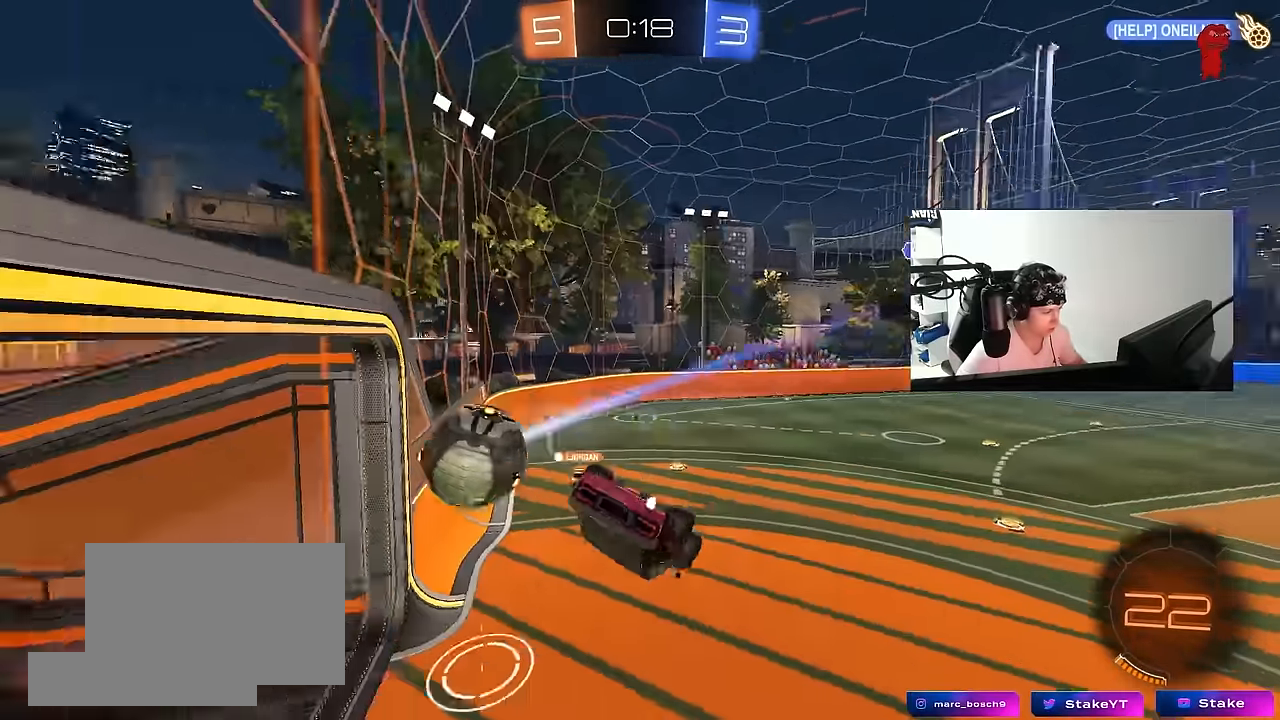
{"keys": [], "mouse": [], "events": [[334, "shift", "up"], [384, "d", "up"]]}
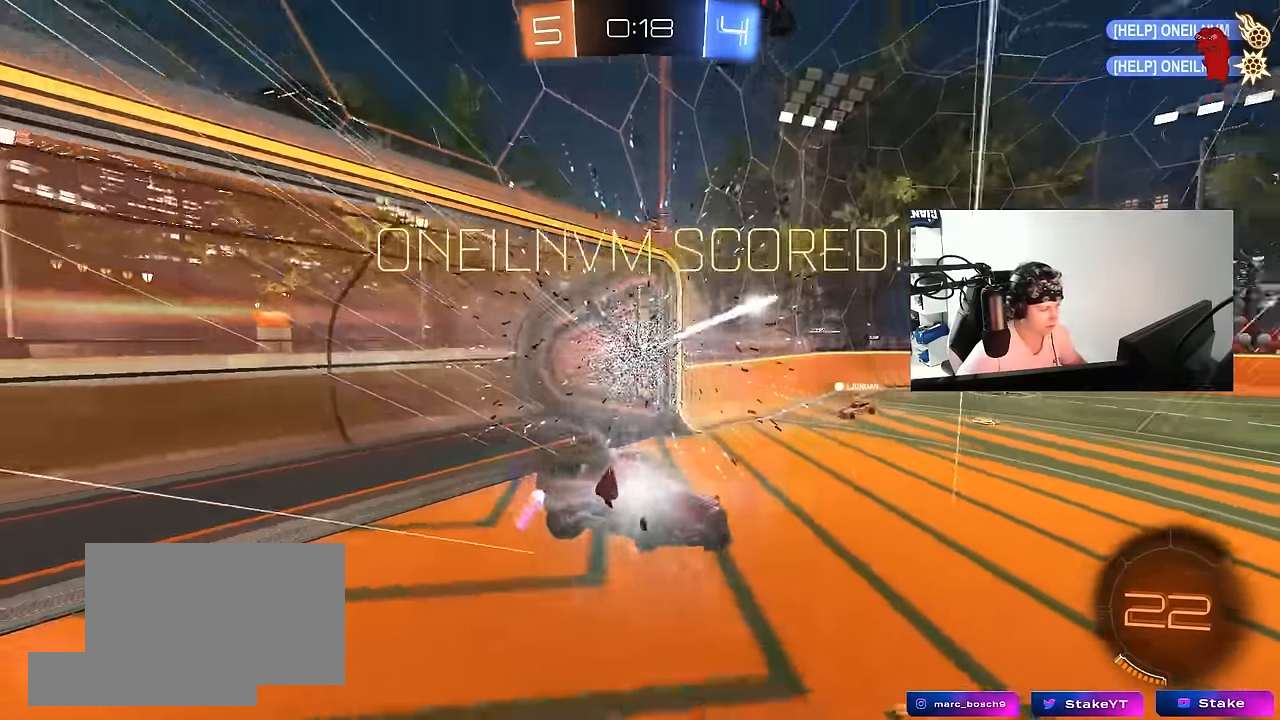
{"keys": ["d", "s", "tab"], "mouse": [], "events": [[34, "space", "down"], [34, "tab", "down"], [167, "space", "up"], [367, "d", "down"], [450, "s", "down"]]}
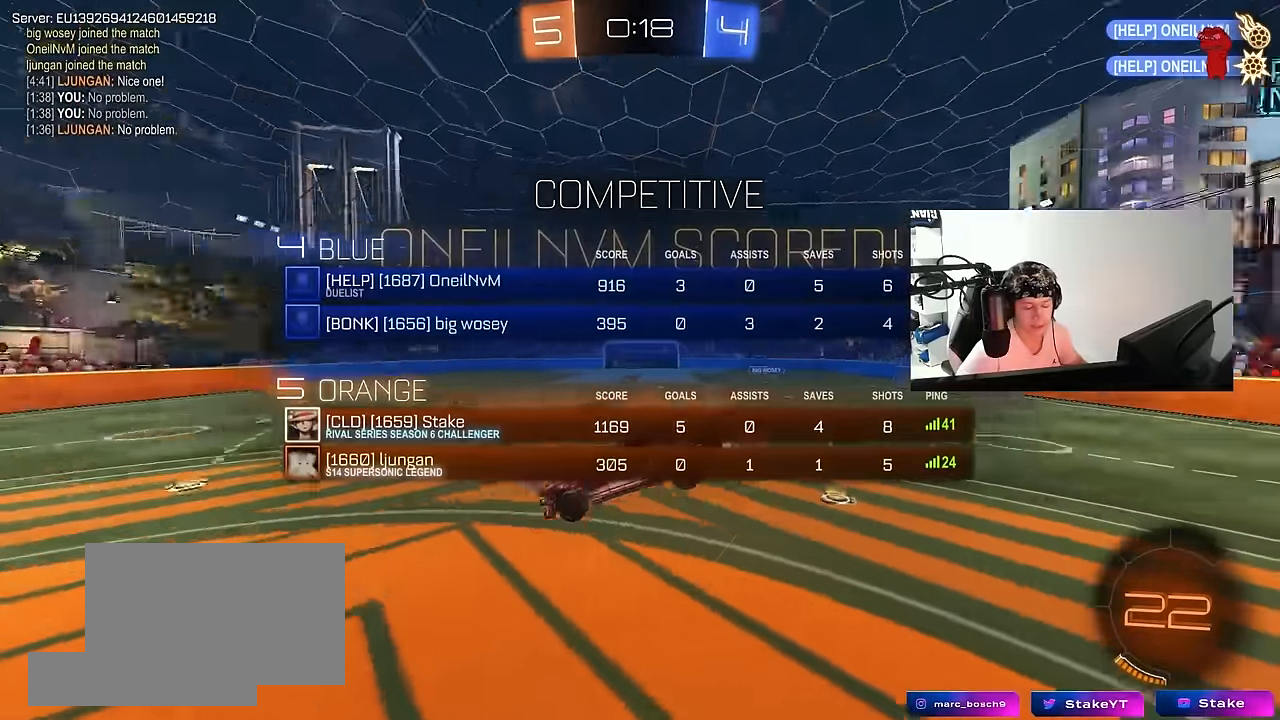
{"keys": ["d", "s"], "mouse": [], "events": [[100, "s", "up"], [334, "s", "down"], [467, "tab", "up"]]}
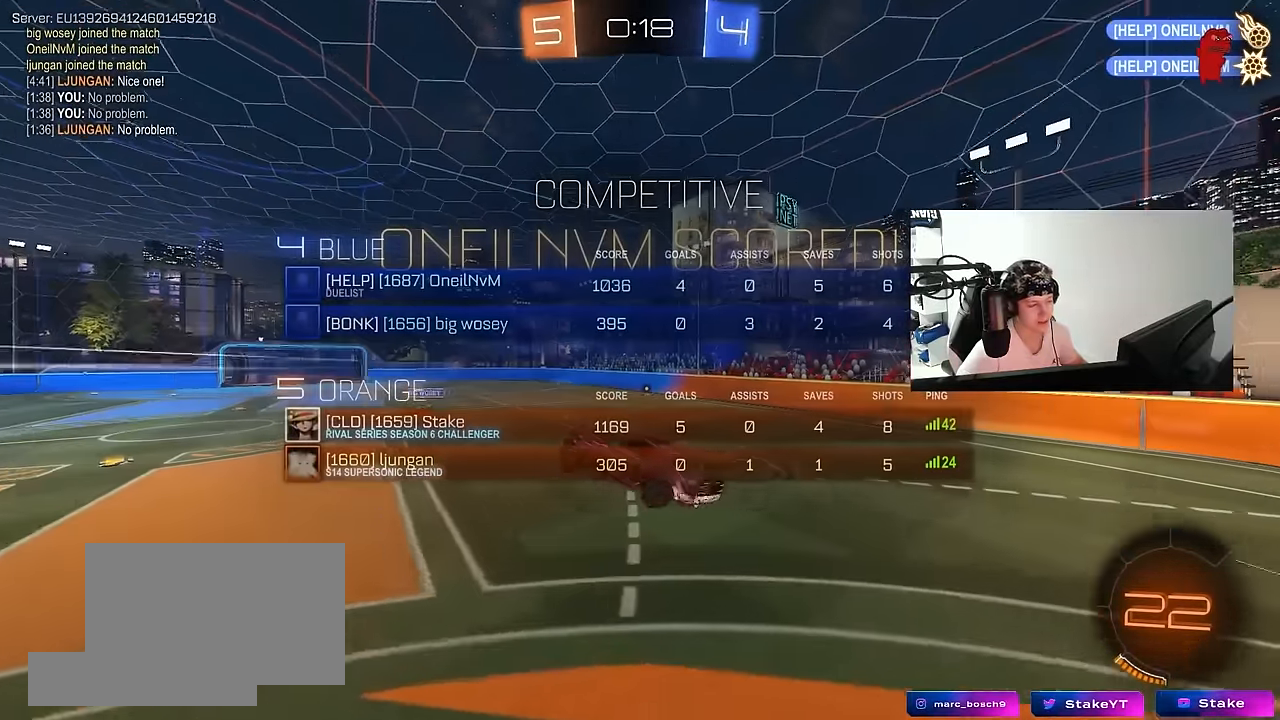
{"keys": ["a"], "mouse": [], "events": [[17, "s", "up"], [67, "d", "up"], [150, "a", "down"], [150, "shift", "down"], [200, "w", "down"], [250, "mouse_left", "down"], [250, "shift", "up"], [334, "w", "up"], [484, "mouse_left", "up"]]}
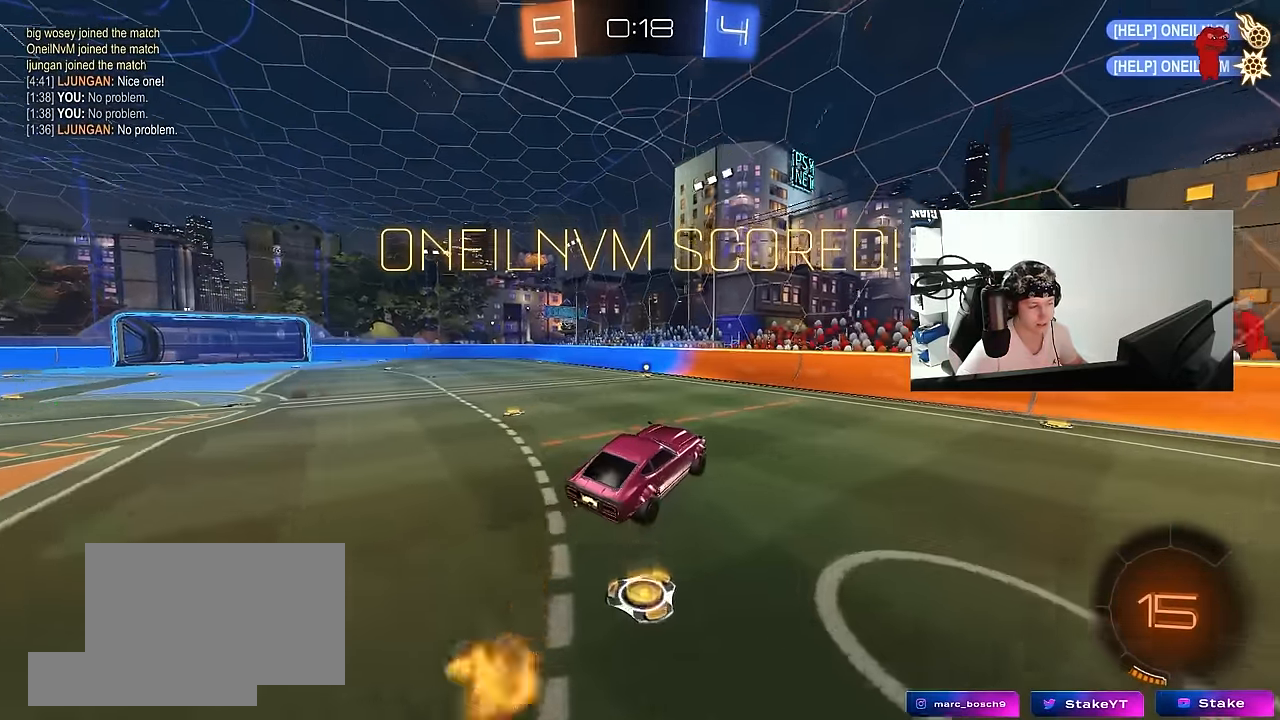
{"keys": ["w"], "mouse": [], "events": [[267, "a", "up"], [400, "w", "down"]]}
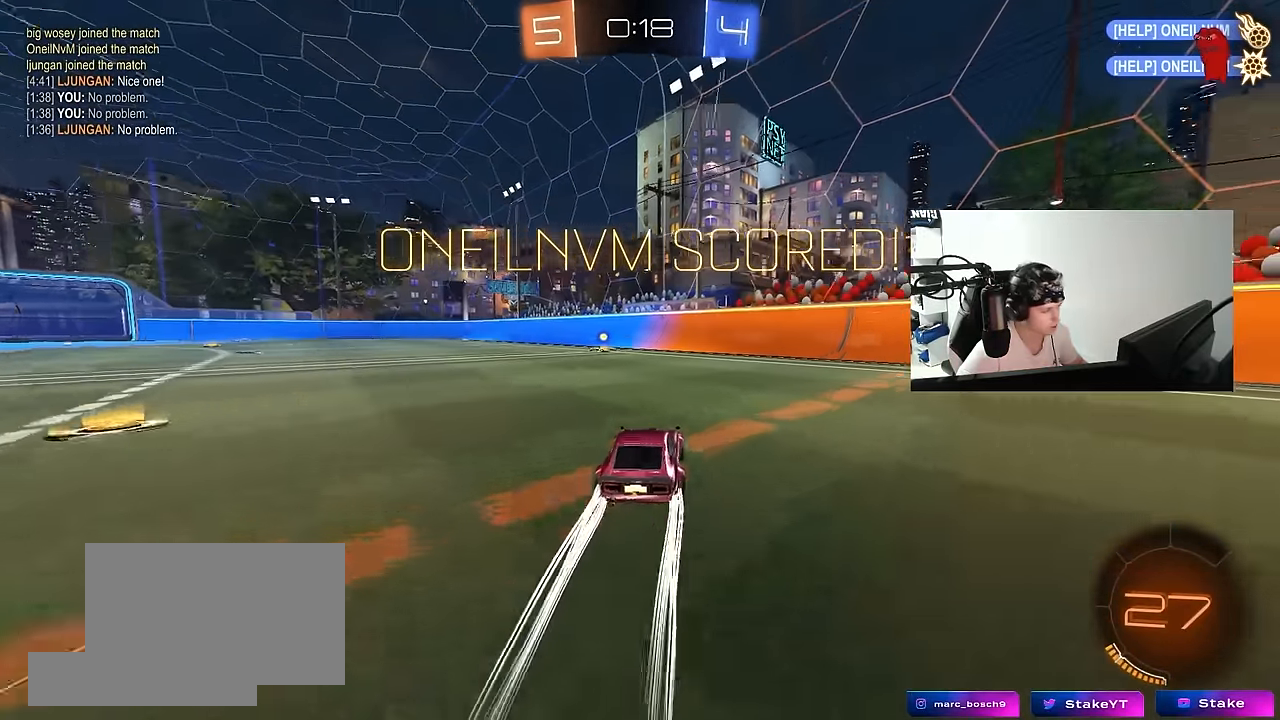
{"keys": ["d", "shift", "w"], "mouse": ["left", "right"], "events": [[50, "a", "down"], [234, "w", "up"], [334, "mouse_left", "down"], [334, "mouse_right", "down"], [367, "a", "up"], [367, "d", "down"], [367, "shift", "down"], [367, "w", "down"], [417, "mouse_right", "up"], [467, "mouse_right", "down"]]}
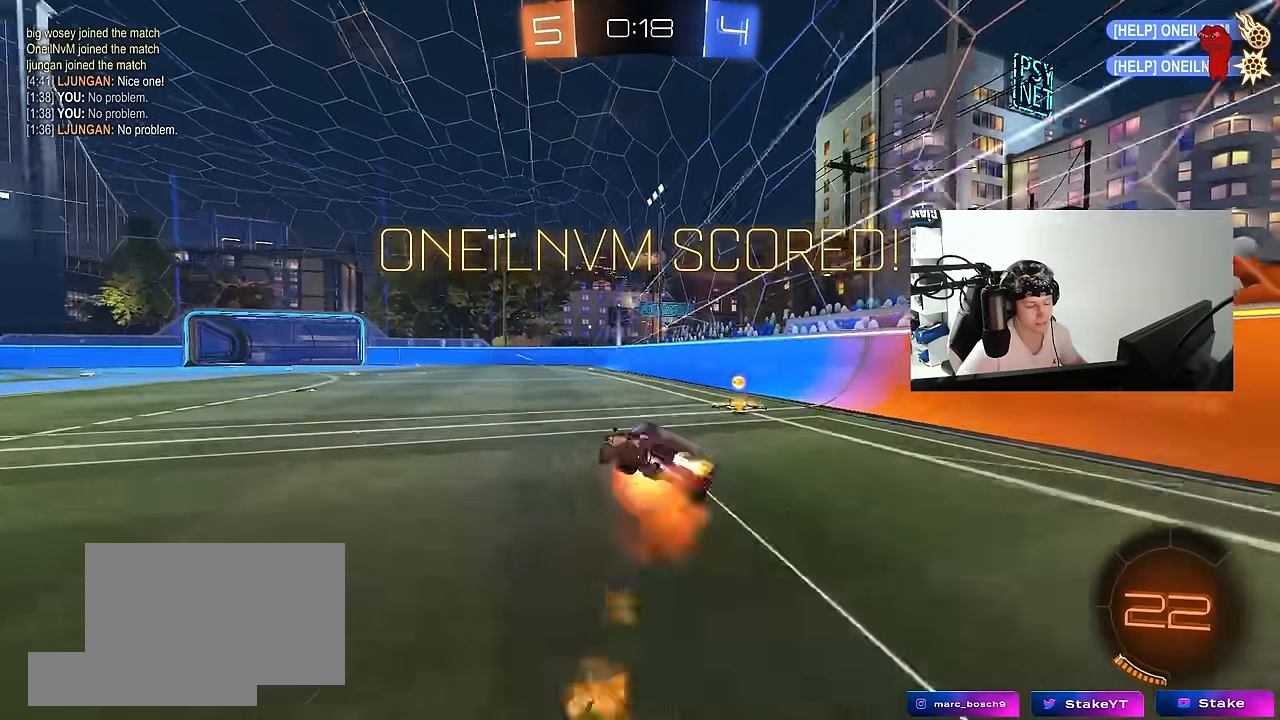
{"keys": ["d", "s", "shift"], "mouse": [], "events": [[17, "s", "down"], [17, "w", "up"], [117, "mouse_left", "up"], [150, "mouse_right", "up"], [300, "s", "up"], [434, "s", "down"]]}